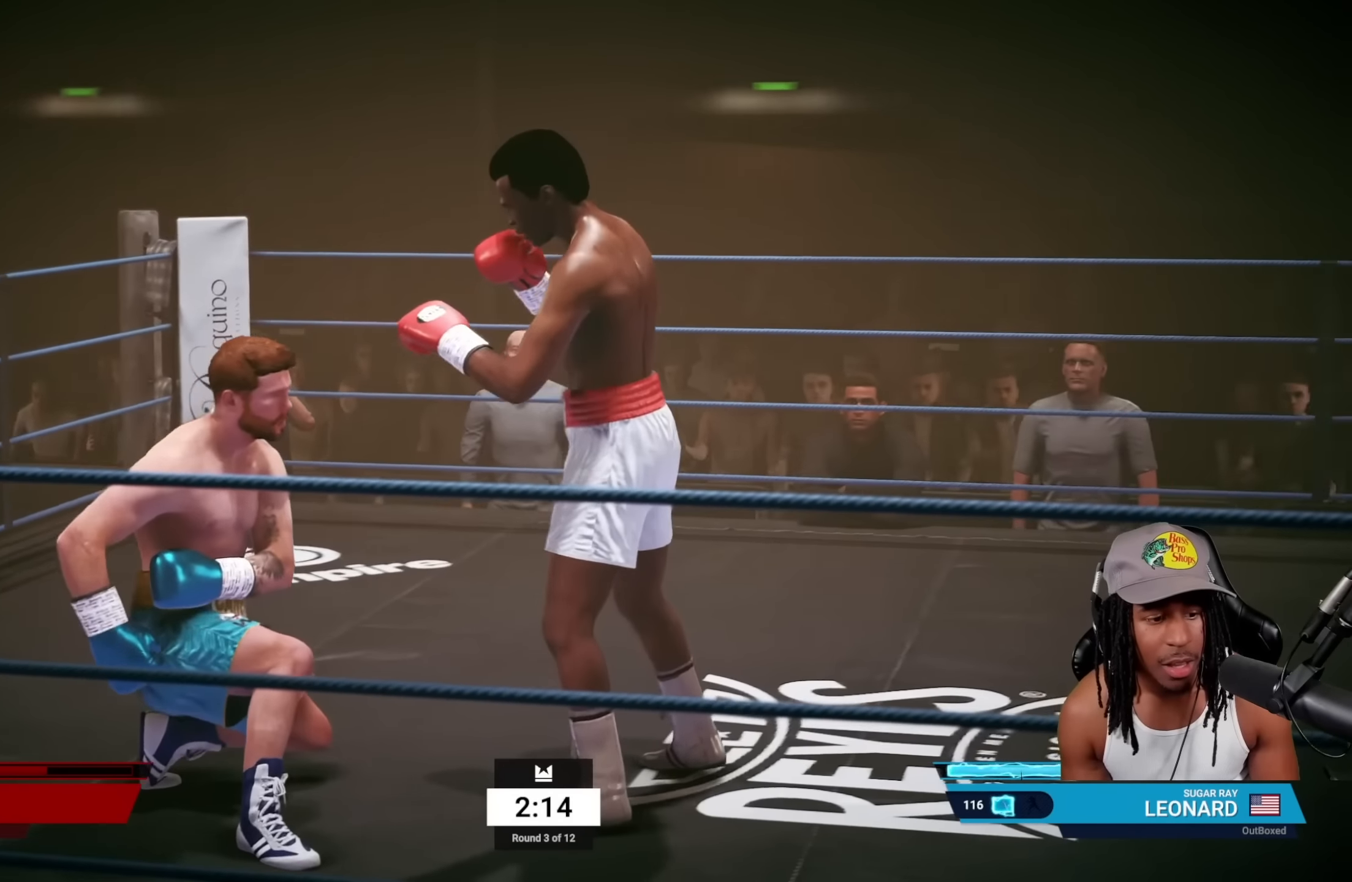
Gameplay with a controller (PlayStation layout); each line is a JSON object with the inputs held at the frame after it. "events" lists button and stick changes between this image and that frame as [ms after this image, input, new state], when the widget could be followed in between. Not read: L1 right_stick.
{"buttons": [], "left_stick": "center", "events": []}
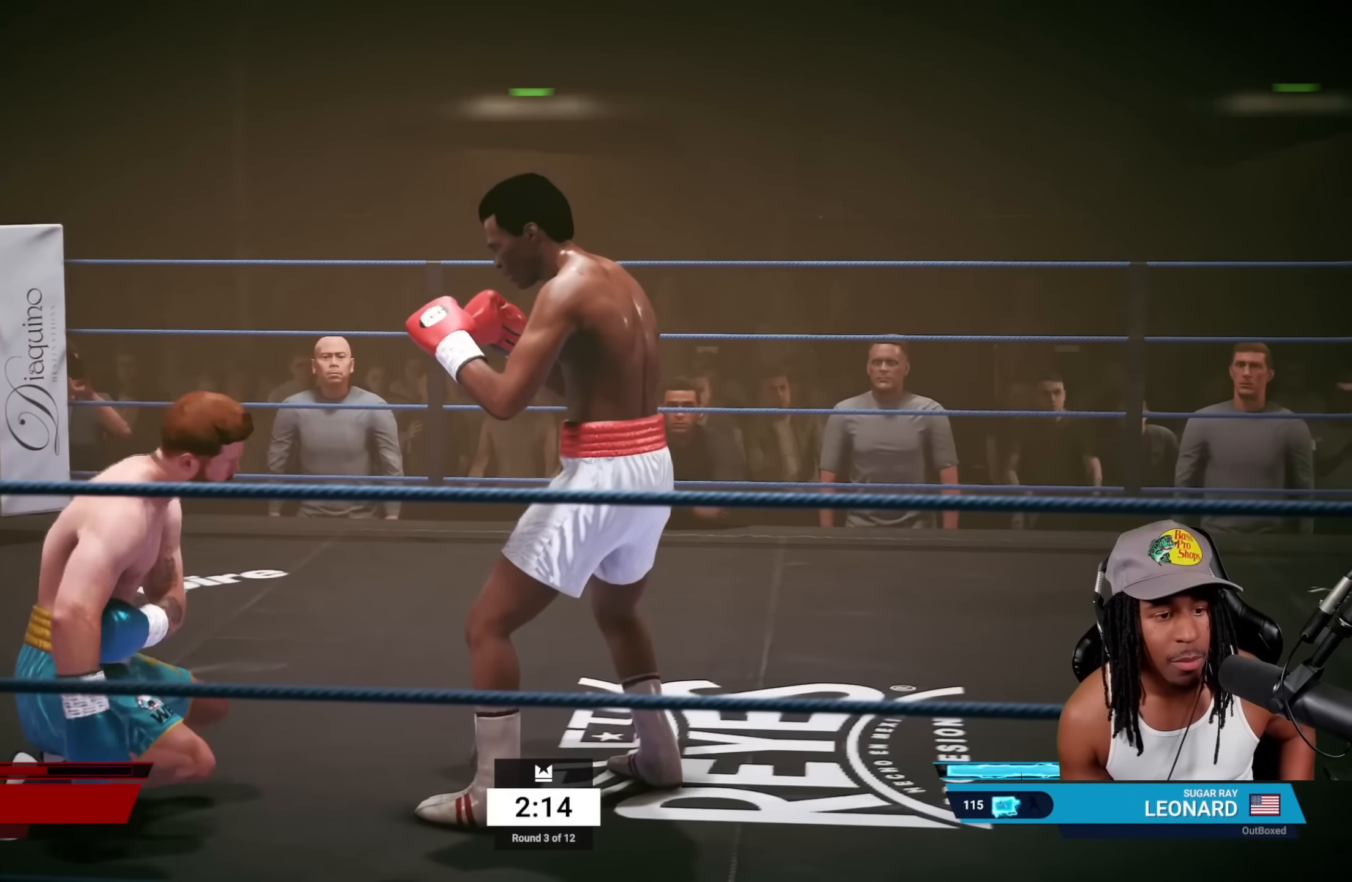
{"buttons": [], "left_stick": "center", "events": []}
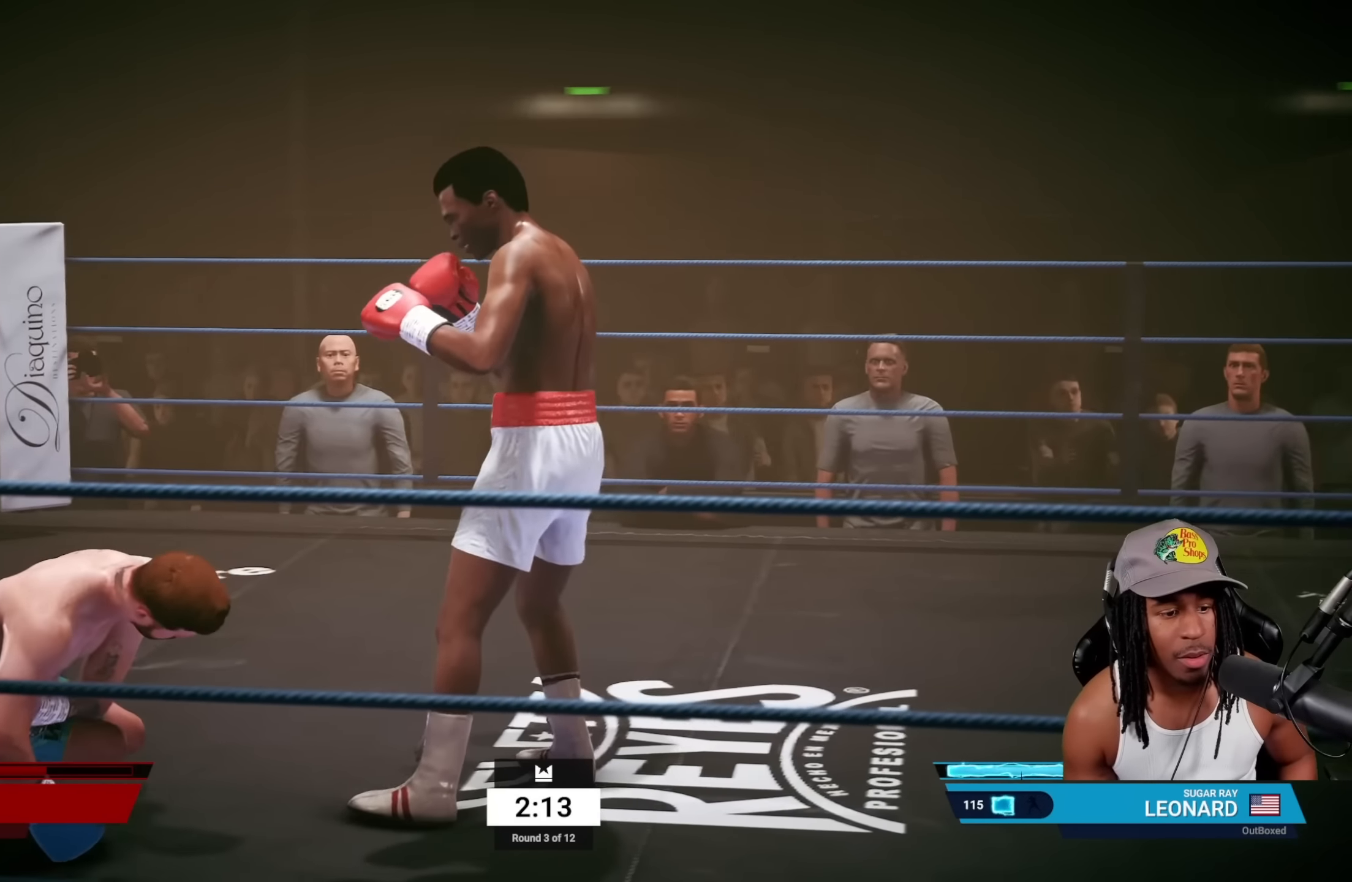
{"buttons": [], "left_stick": "center", "events": []}
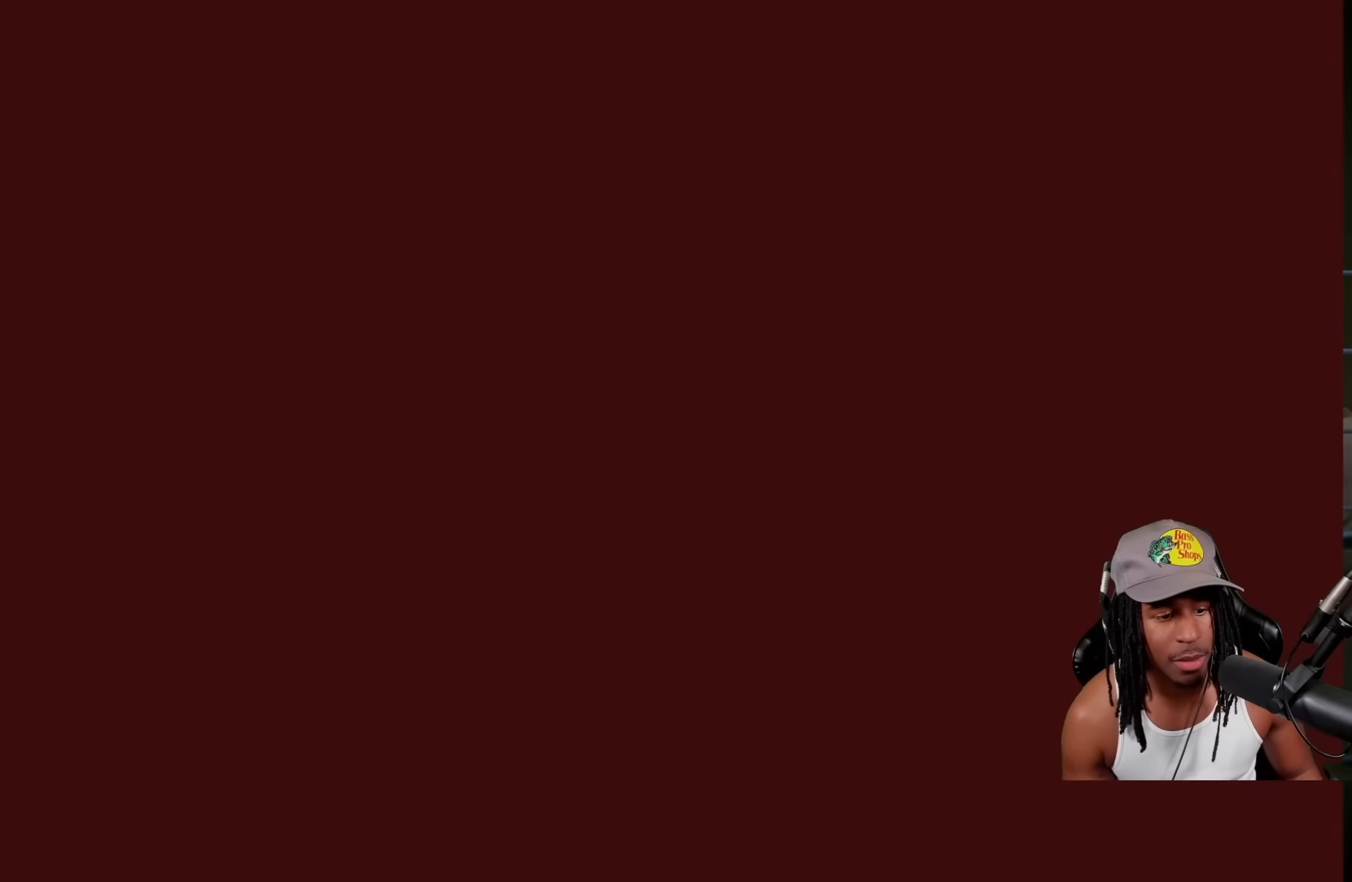
{"buttons": [], "left_stick": "center", "events": []}
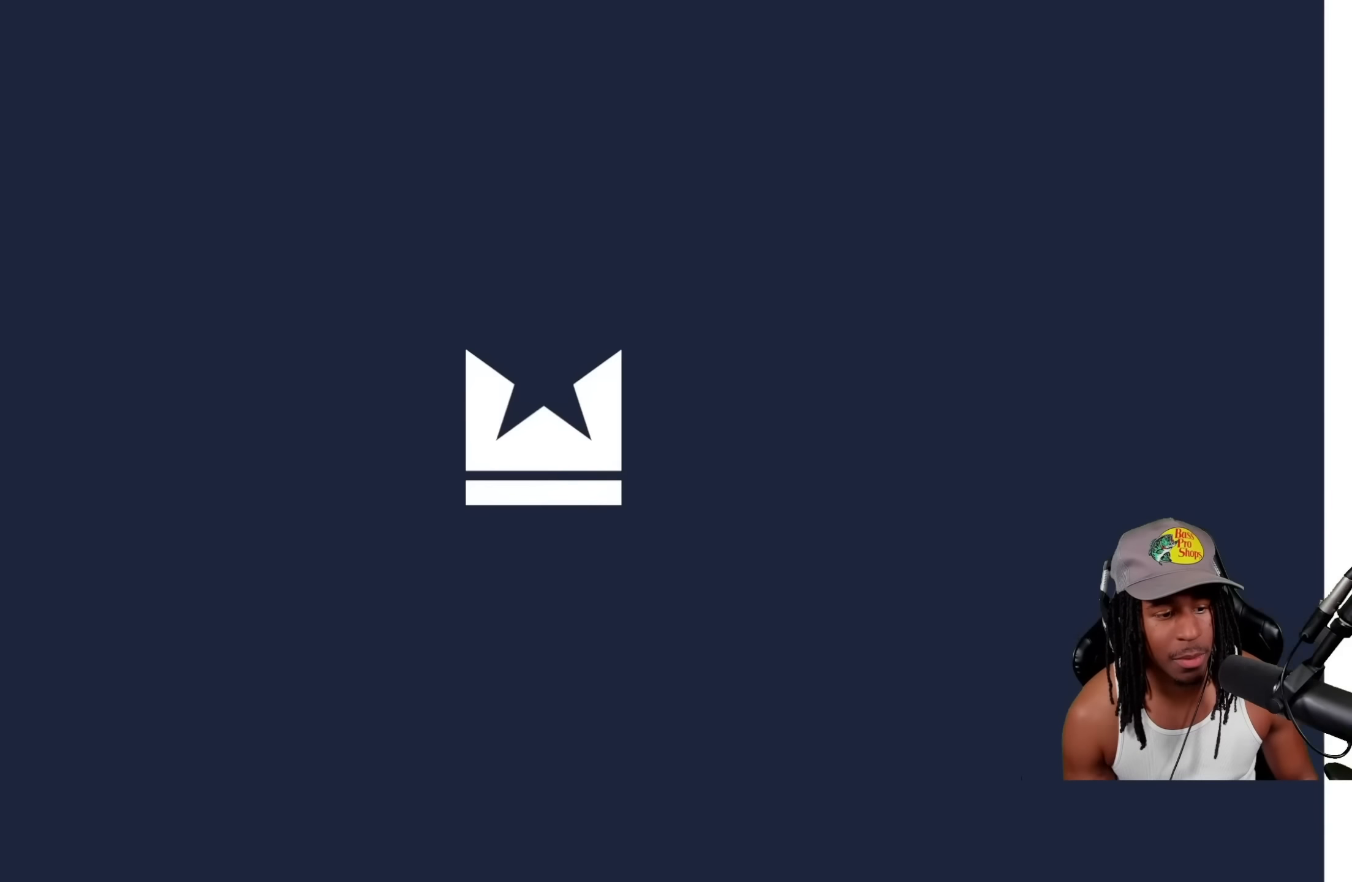
{"buttons": [], "left_stick": "center", "events": []}
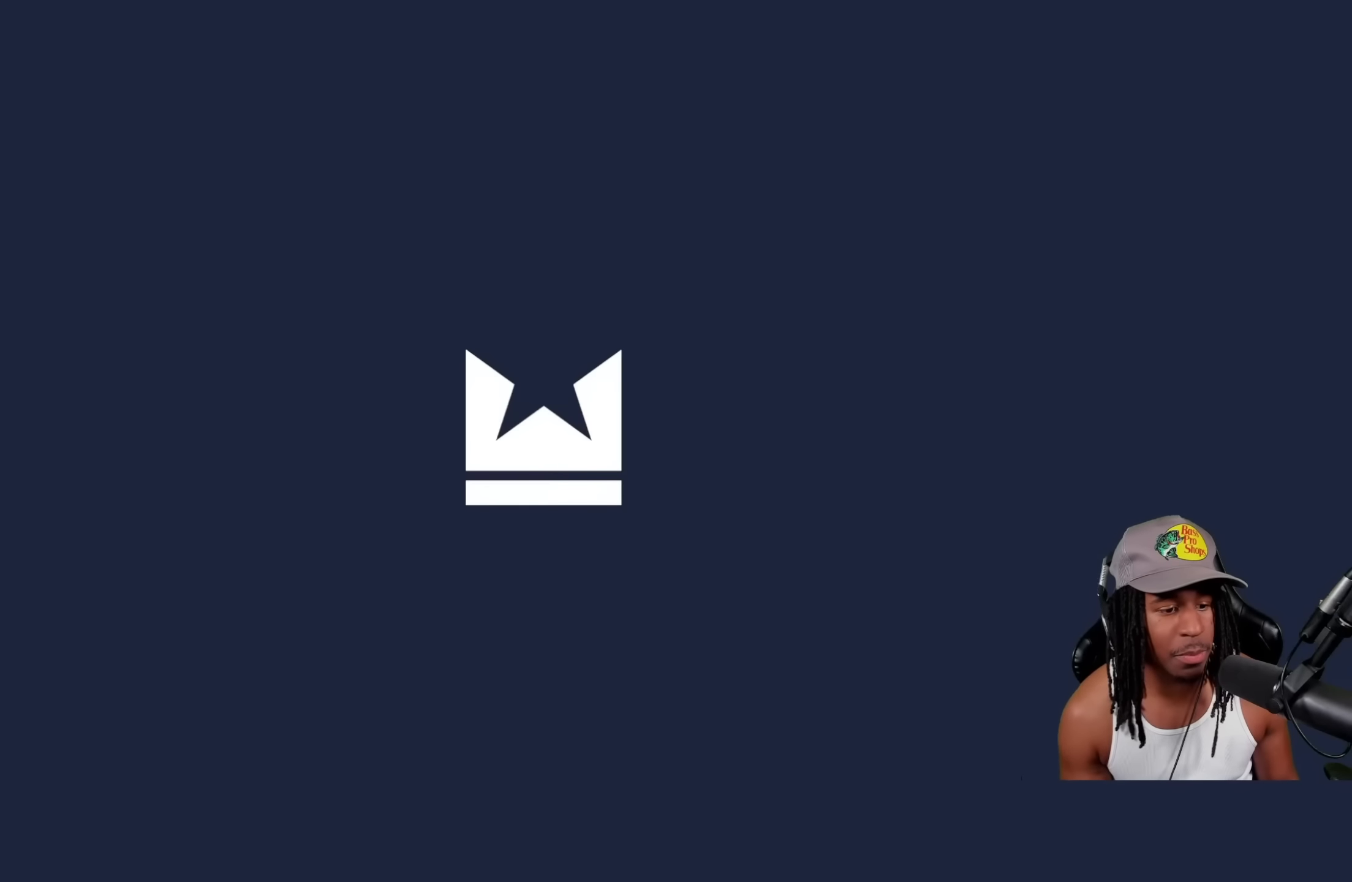
{"buttons": [], "left_stick": "center", "events": [[317, "CROSS", "down"], [467, "CROSS", "up"]]}
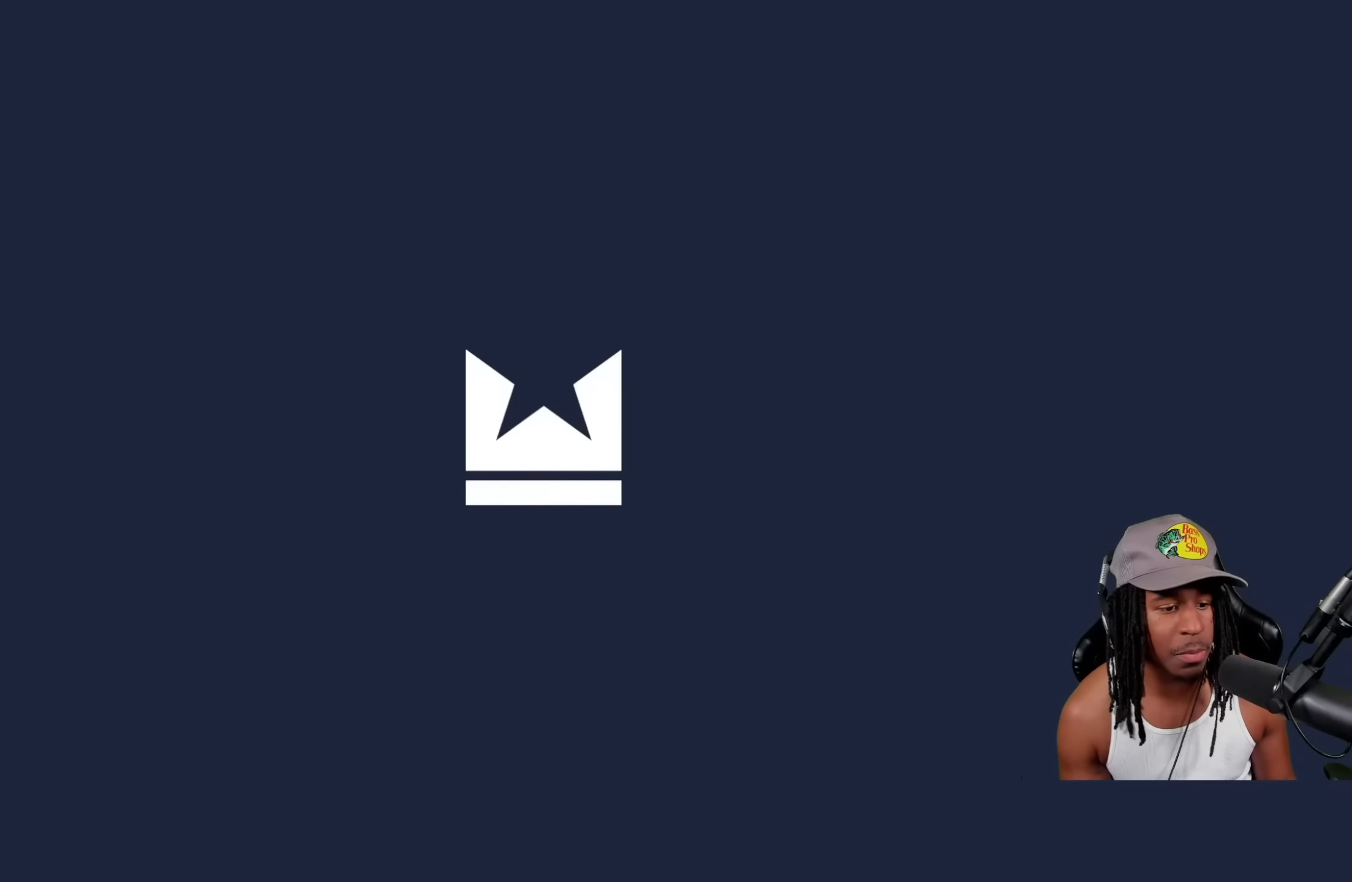
{"buttons": [], "left_stick": "center", "events": [[283, "CROSS", "down"], [417, "CROSS", "up"]]}
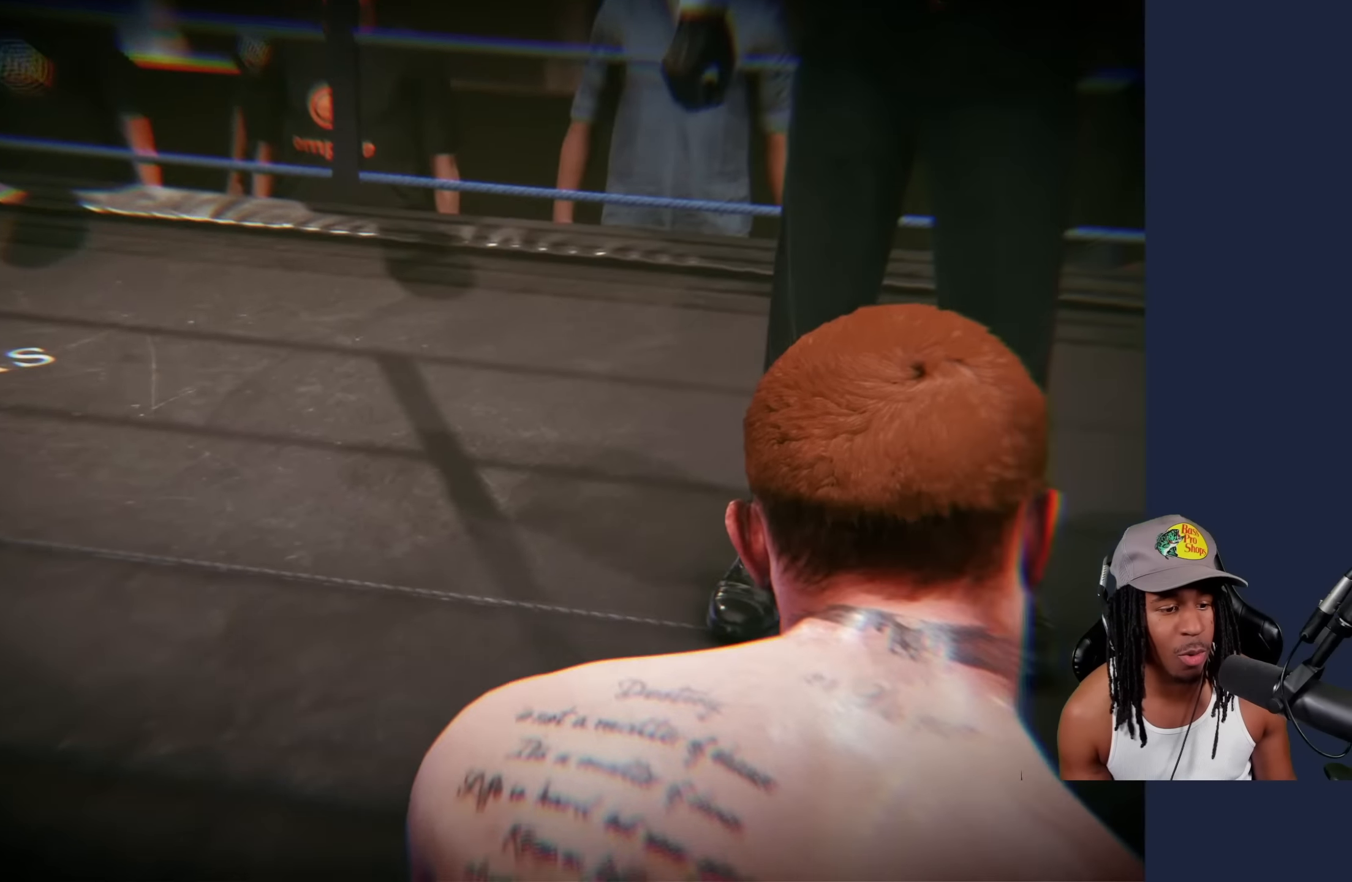
{"buttons": [], "left_stick": "center", "events": [[67, "CROSS", "down"], [217, "CROSS", "up"], [317, "CROSS", "down"], [450, "CROSS", "up"]]}
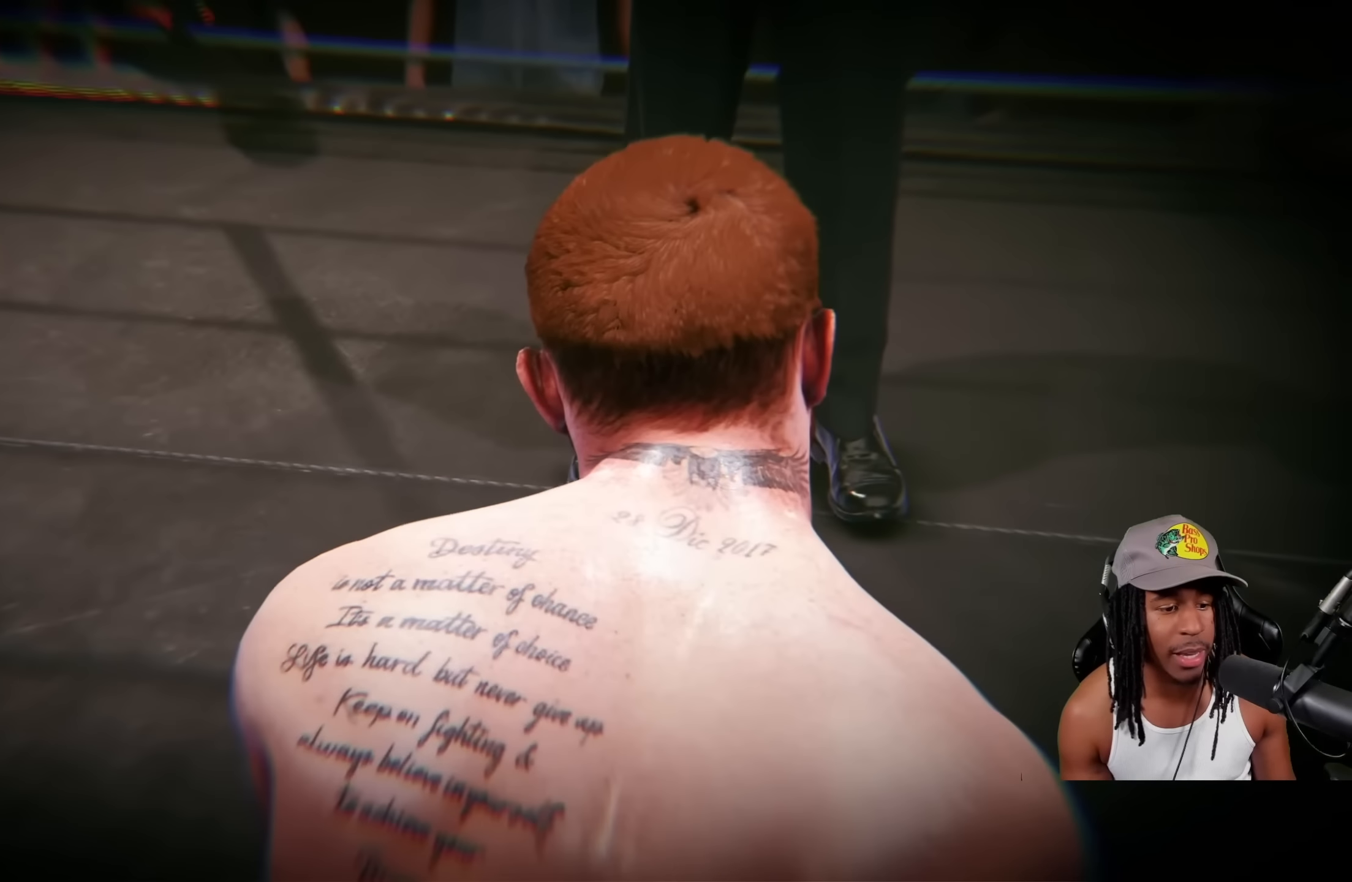
{"buttons": [], "left_stick": "center", "events": [[133, "CROSS", "down"], [217, "CROSS", "up"], [333, "CROSS", "down"], [417, "CROSS", "up"]]}
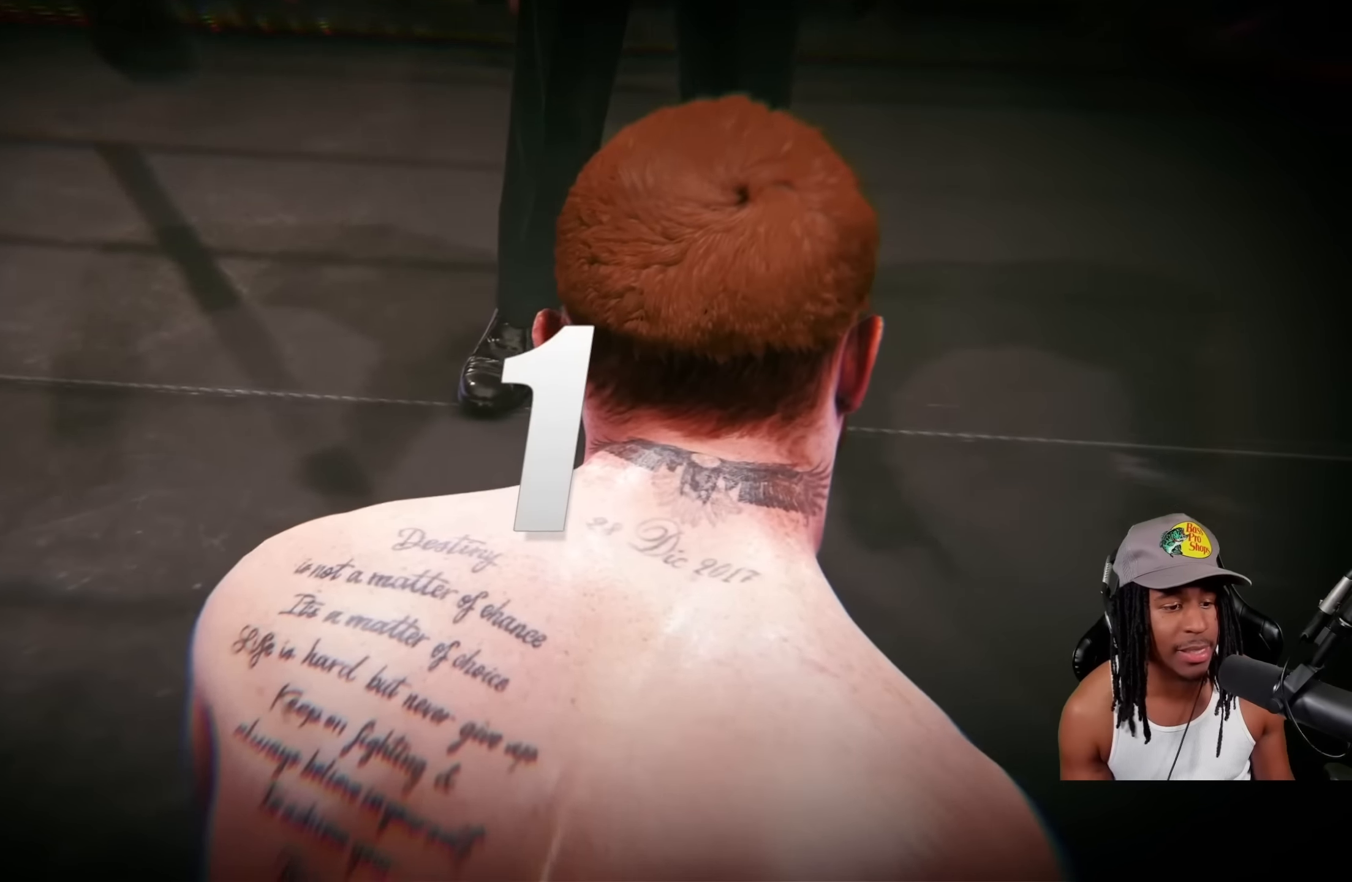
{"buttons": [], "left_stick": "center", "events": [[100, "CROSS", "down"], [233, "CROSS", "up"], [333, "CROSS", "down"], [467, "CROSS", "up"]]}
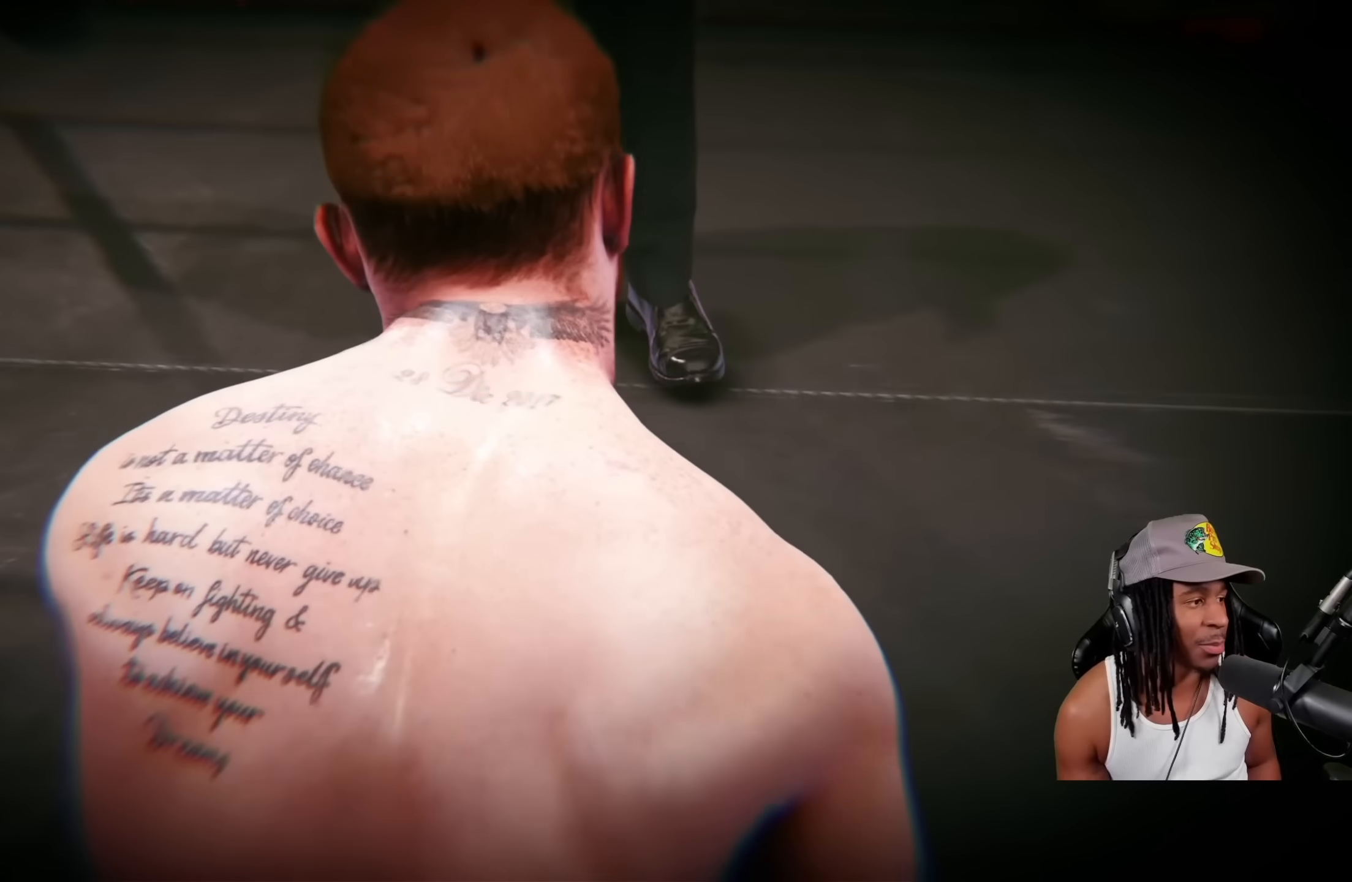
{"buttons": ["CROSS"], "left_stick": "center", "events": [[100, "CROSS", "down"], [183, "CROSS", "up"], [317, "CROSS", "down"]]}
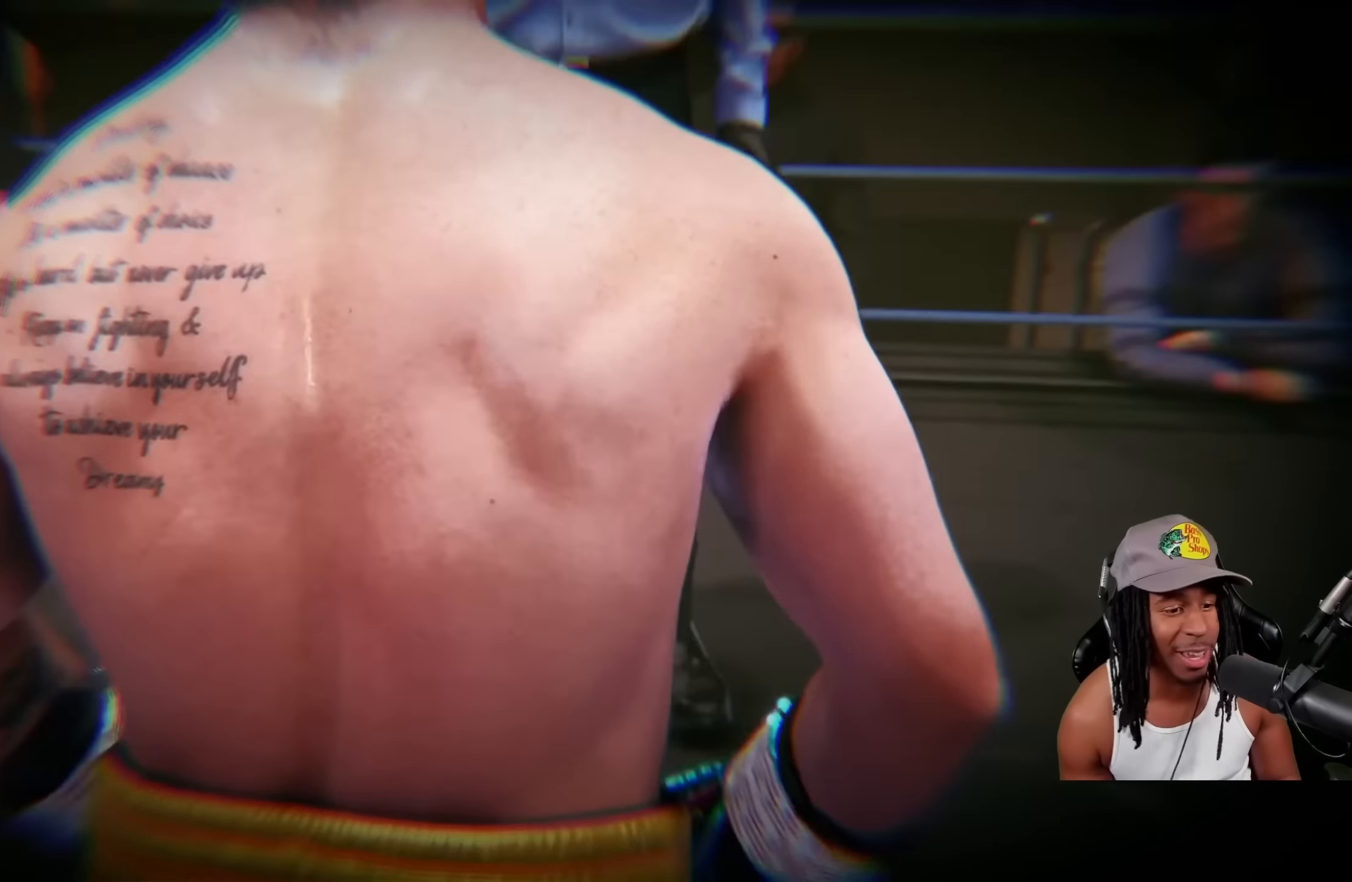
{"buttons": [], "left_stick": "center", "events": [[117, "CROSS", "up"], [133, "CROSS", "down"], [233, "CROSS", "up"], [333, "CROSS", "down"], [500, "CROSS", "up"]]}
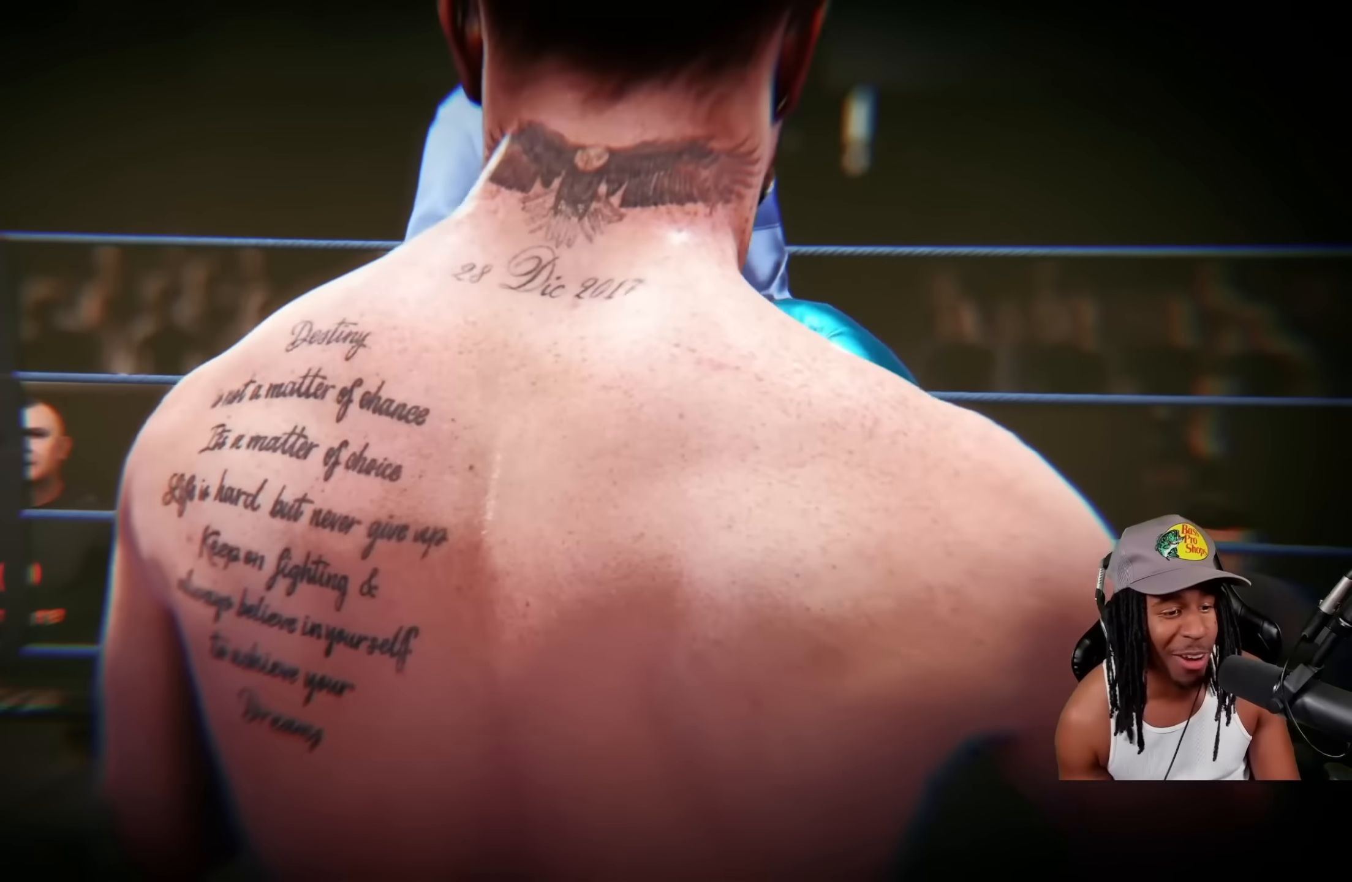
{"buttons": [], "left_stick": "center", "events": [[100, "CROSS", "down"], [233, "CROSS", "up"], [333, "CROSS", "down"], [483, "CROSS", "up"]]}
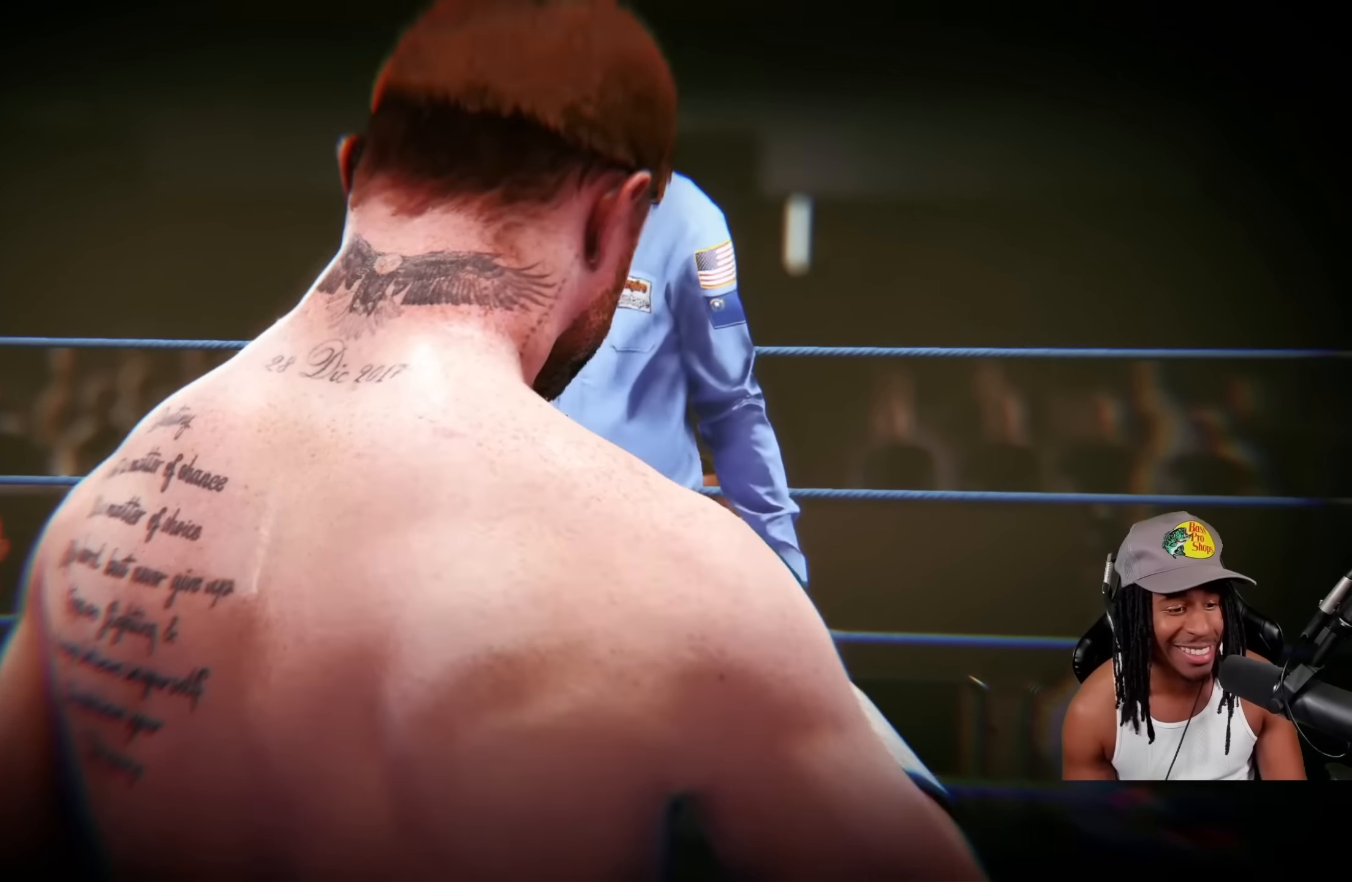
{"buttons": ["CROSS"], "left_stick": "center", "events": [[67, "CROSS", "down"], [217, "CROSS", "up"], [300, "CROSS", "down"], [433, "CROSS", "up"], [500, "CROSS", "down"]]}
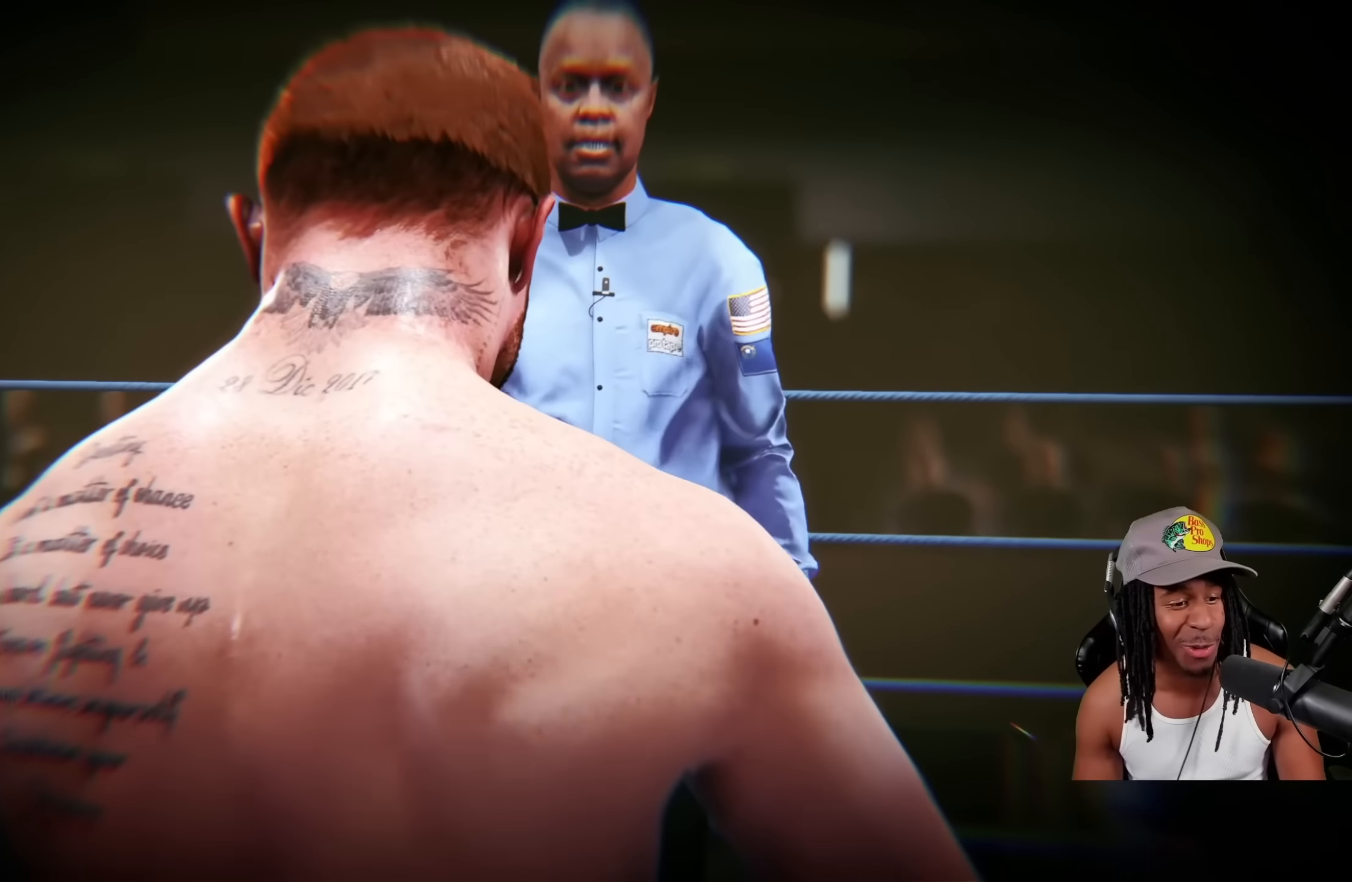
{"buttons": ["CROSS"], "left_stick": "center", "events": [[333, "CROSS", "up"], [417, "CROSS", "down"]]}
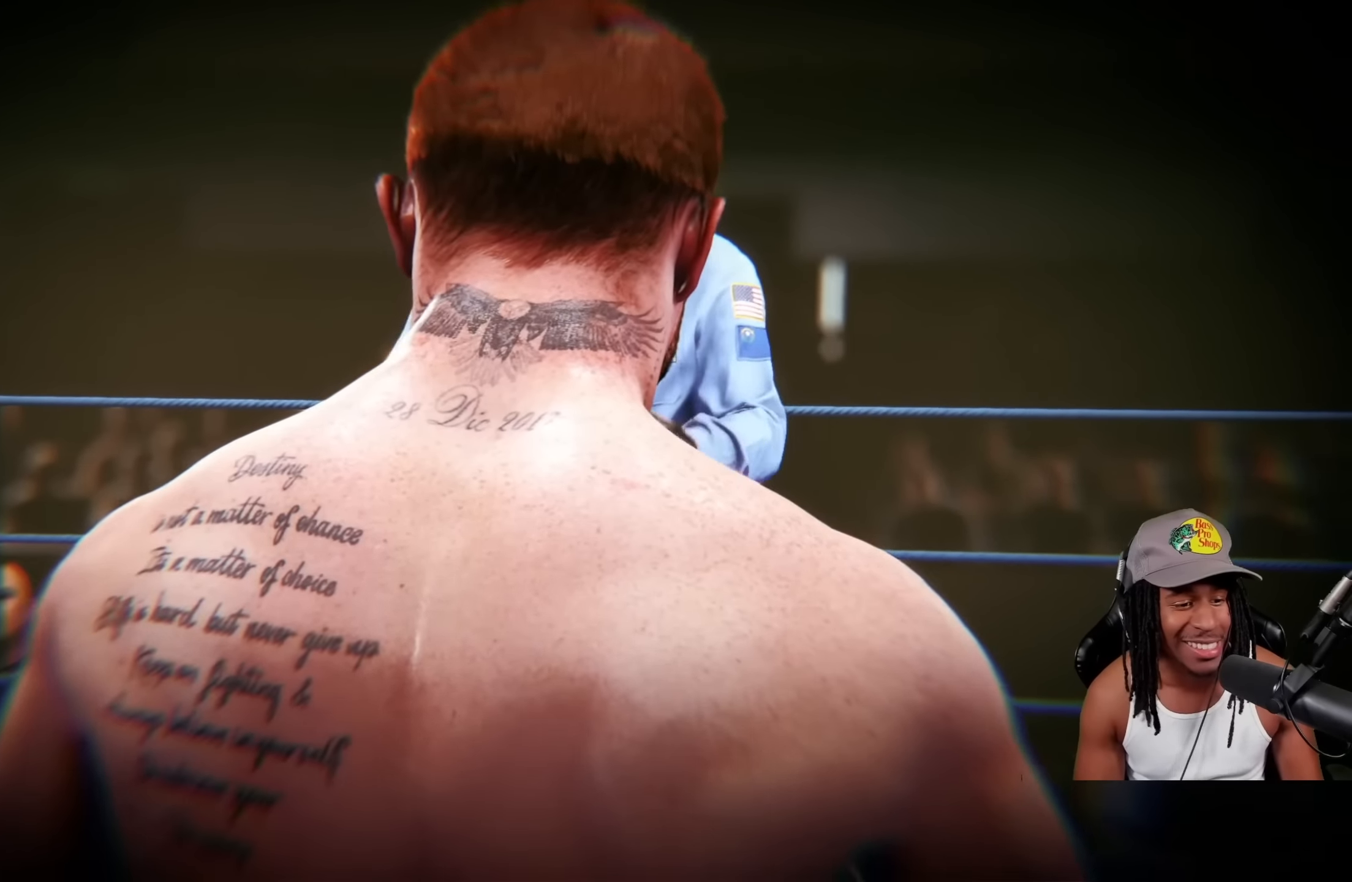
{"buttons": [], "left_stick": "center", "events": [[33, "CROSS", "up"], [117, "CROSS", "down"], [233, "CROSS", "up"], [383, "CROSS", "down"], [483, "CROSS", "up"]]}
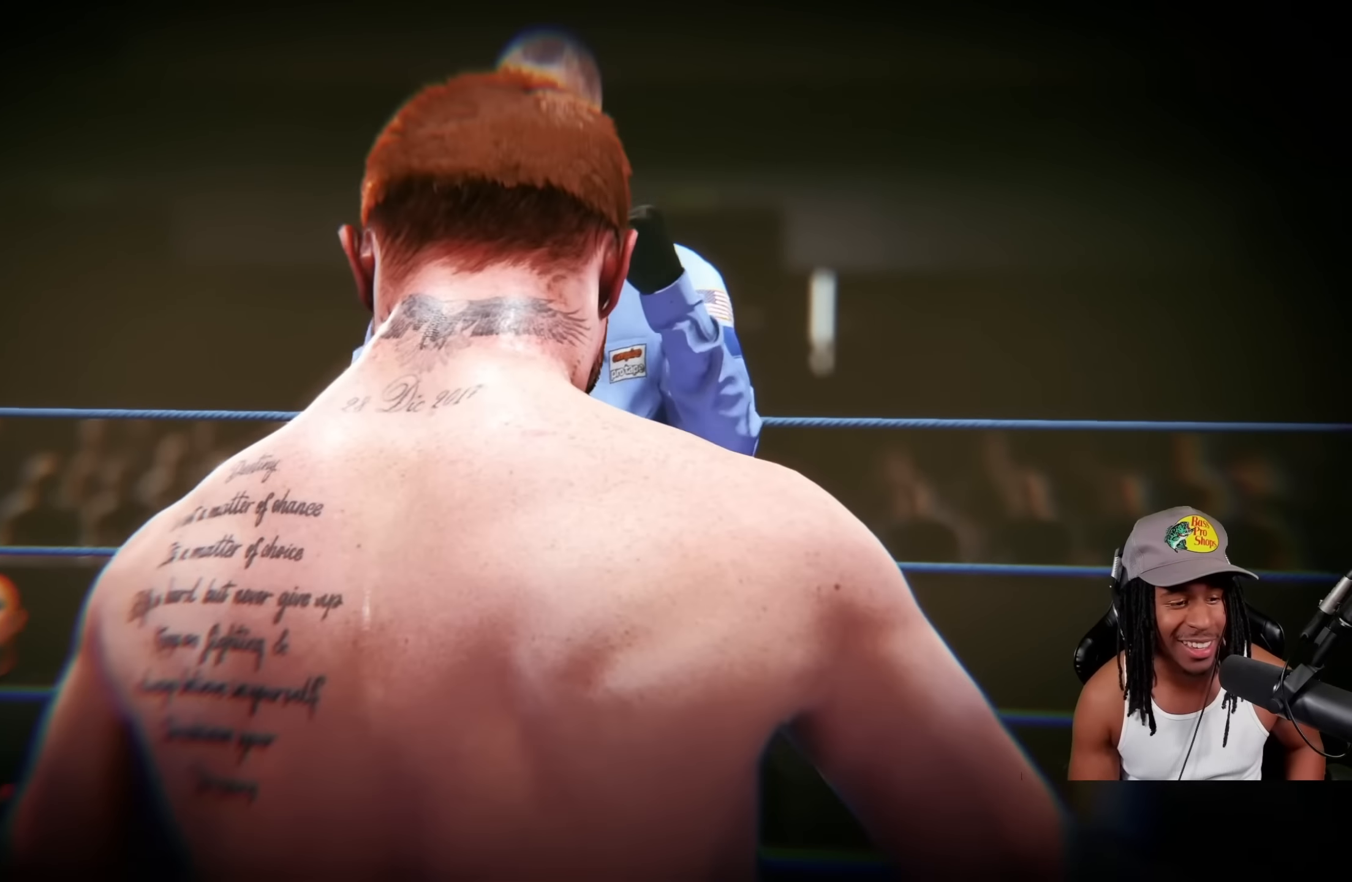
{"buttons": [], "left_stick": "center", "events": [[100, "CROSS", "down"], [233, "CROSS", "up"], [317, "CROSS", "down"], [434, "CROSS", "up"]]}
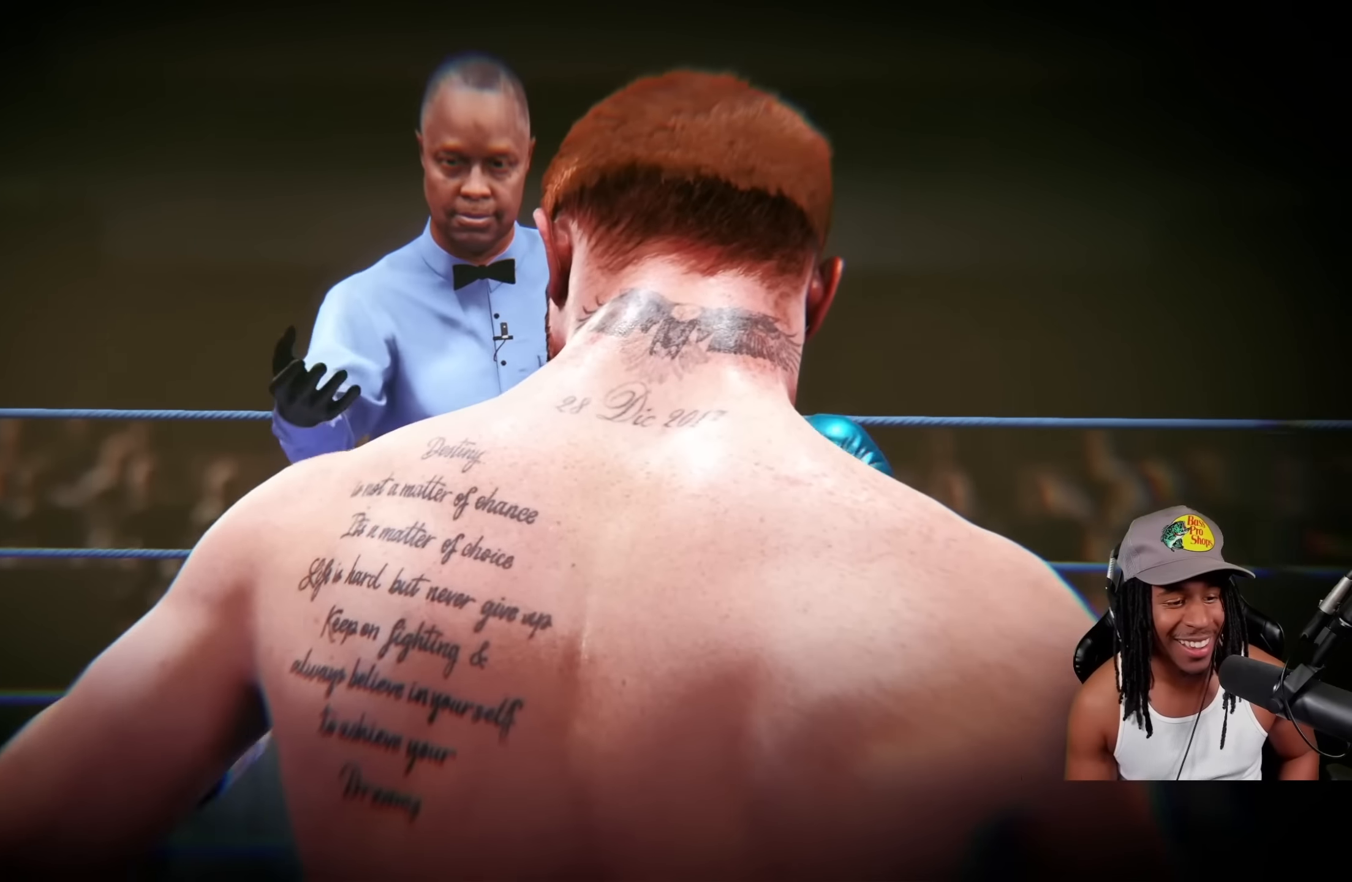
{"buttons": [], "left_stick": "center", "events": [[50, "CROSS", "down"], [184, "CROSS", "up"]]}
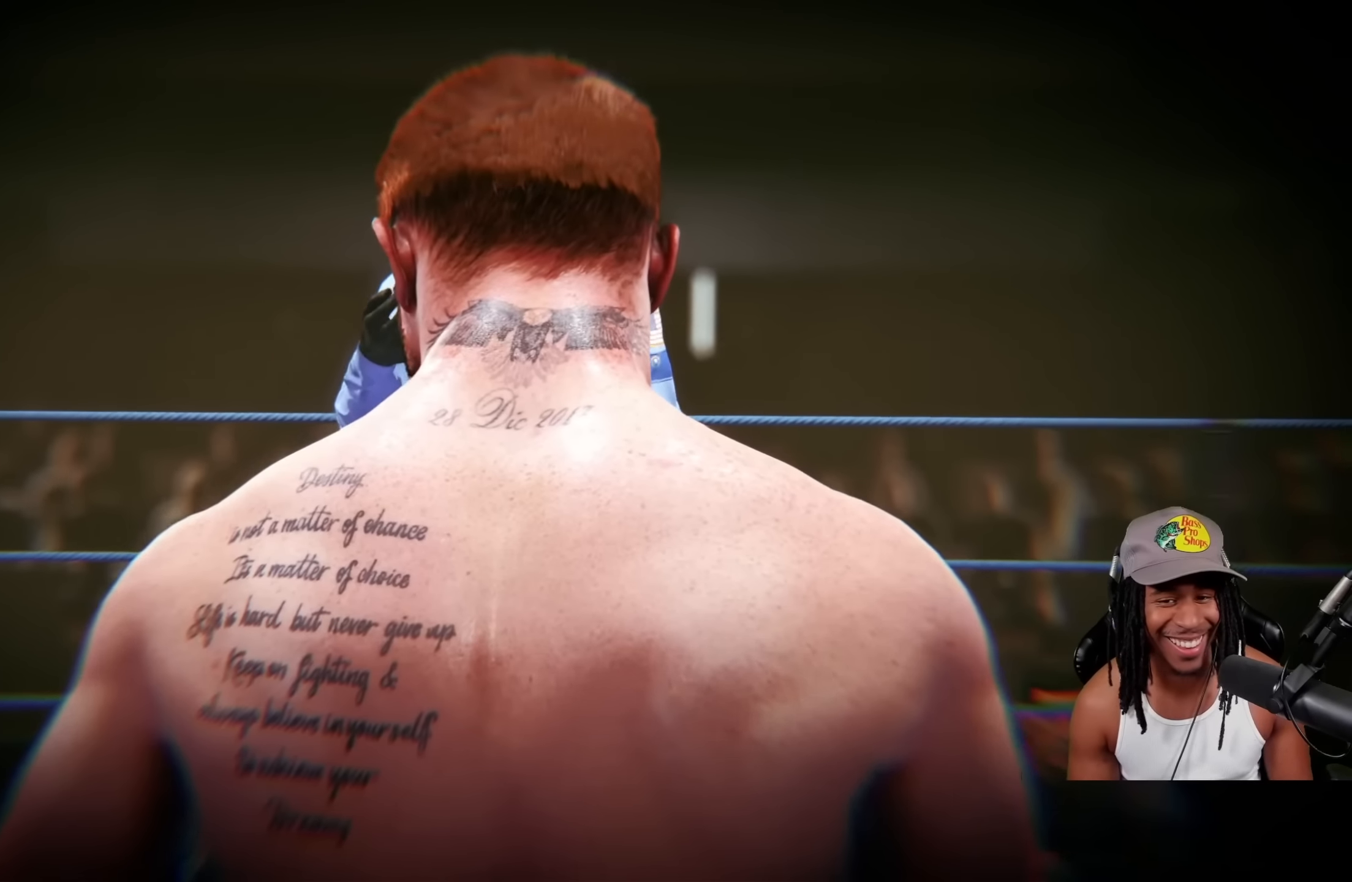
{"buttons": [], "left_stick": "center", "events": []}
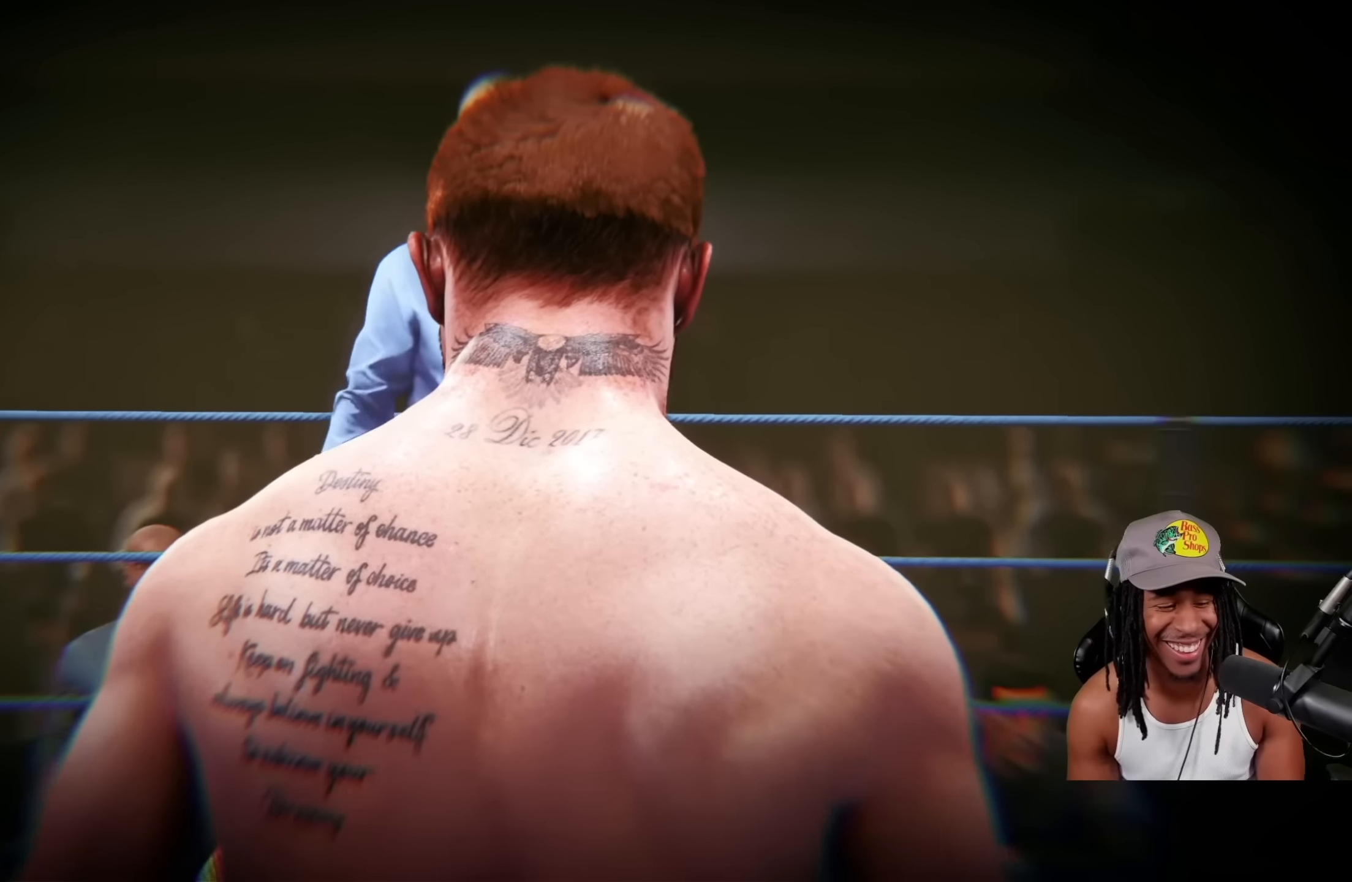
{"buttons": [], "left_stick": "left", "events": [[367, "left_stick", "left"]]}
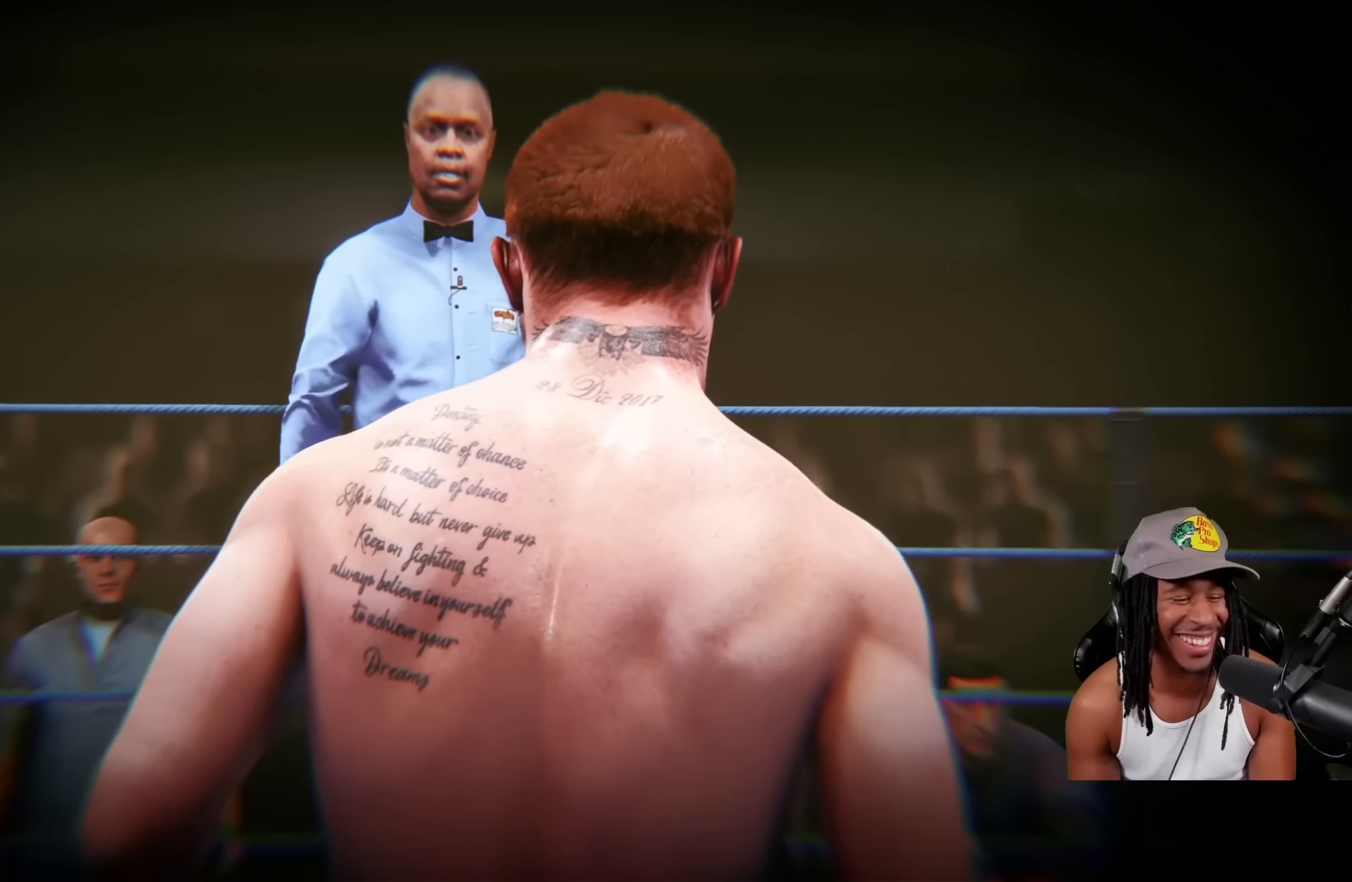
{"buttons": [], "left_stick": "left", "events": []}
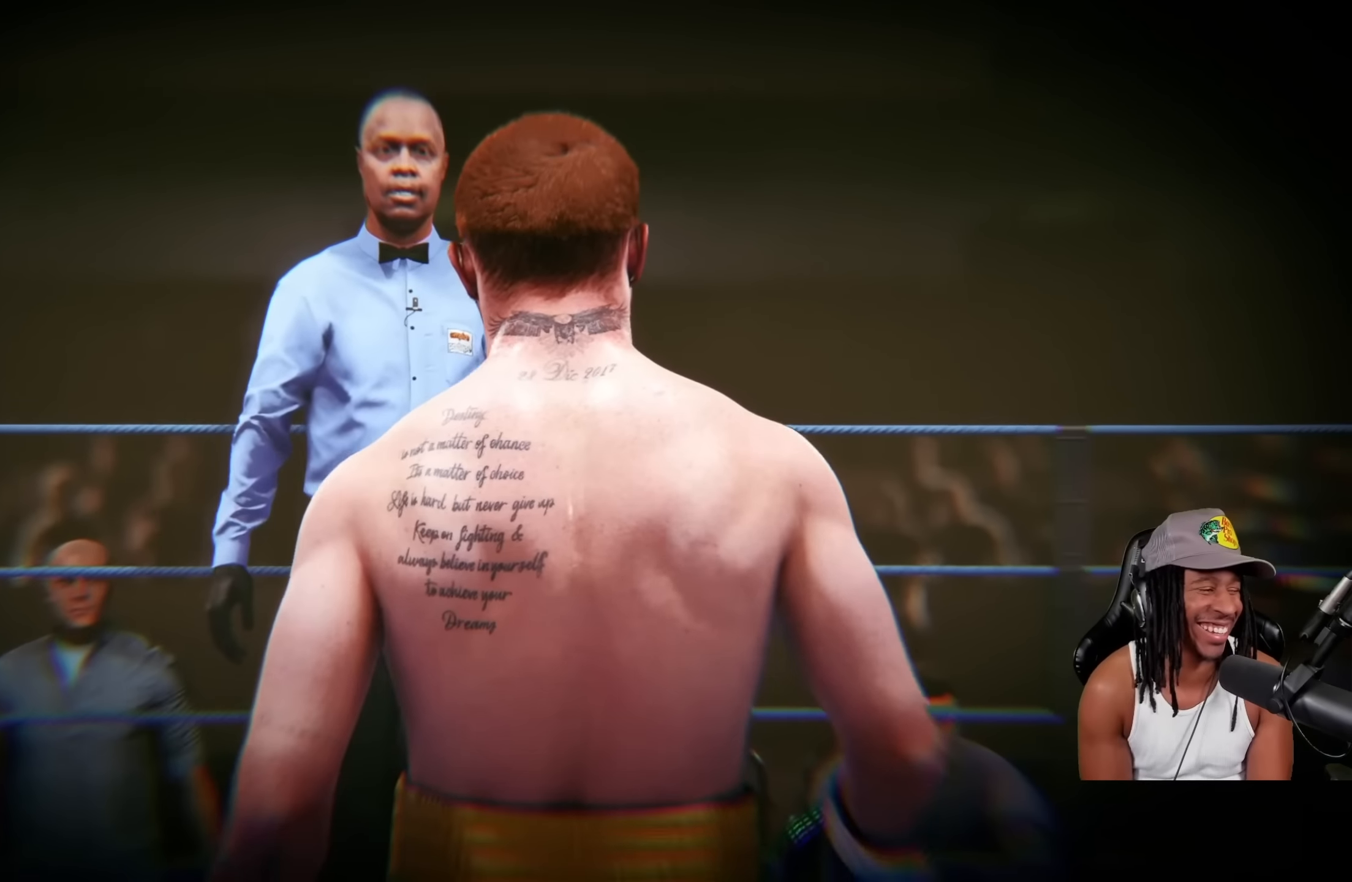
{"buttons": [], "left_stick": "left", "events": []}
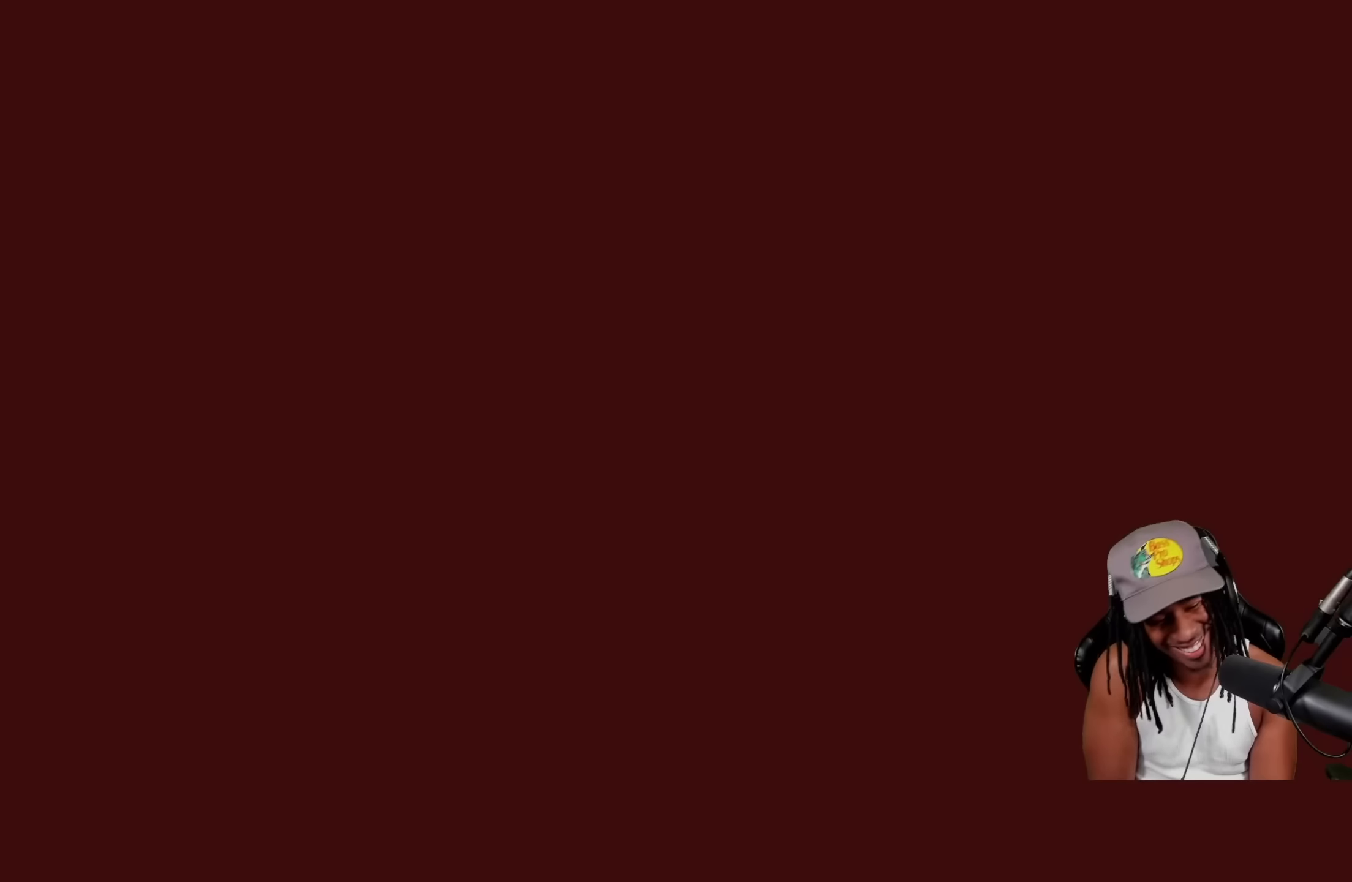
{"buttons": [], "left_stick": "left", "events": []}
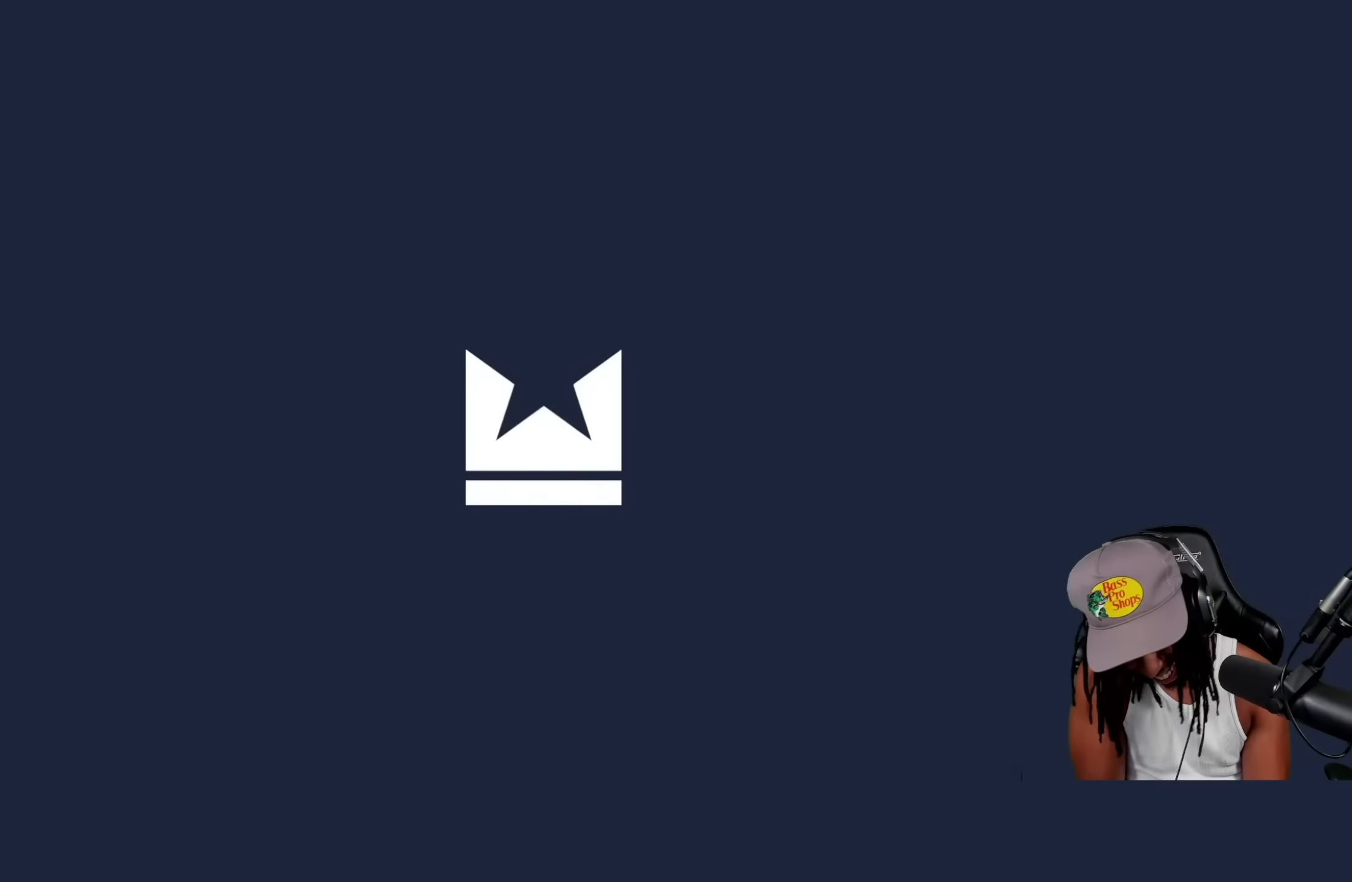
{"buttons": [], "left_stick": "left", "events": []}
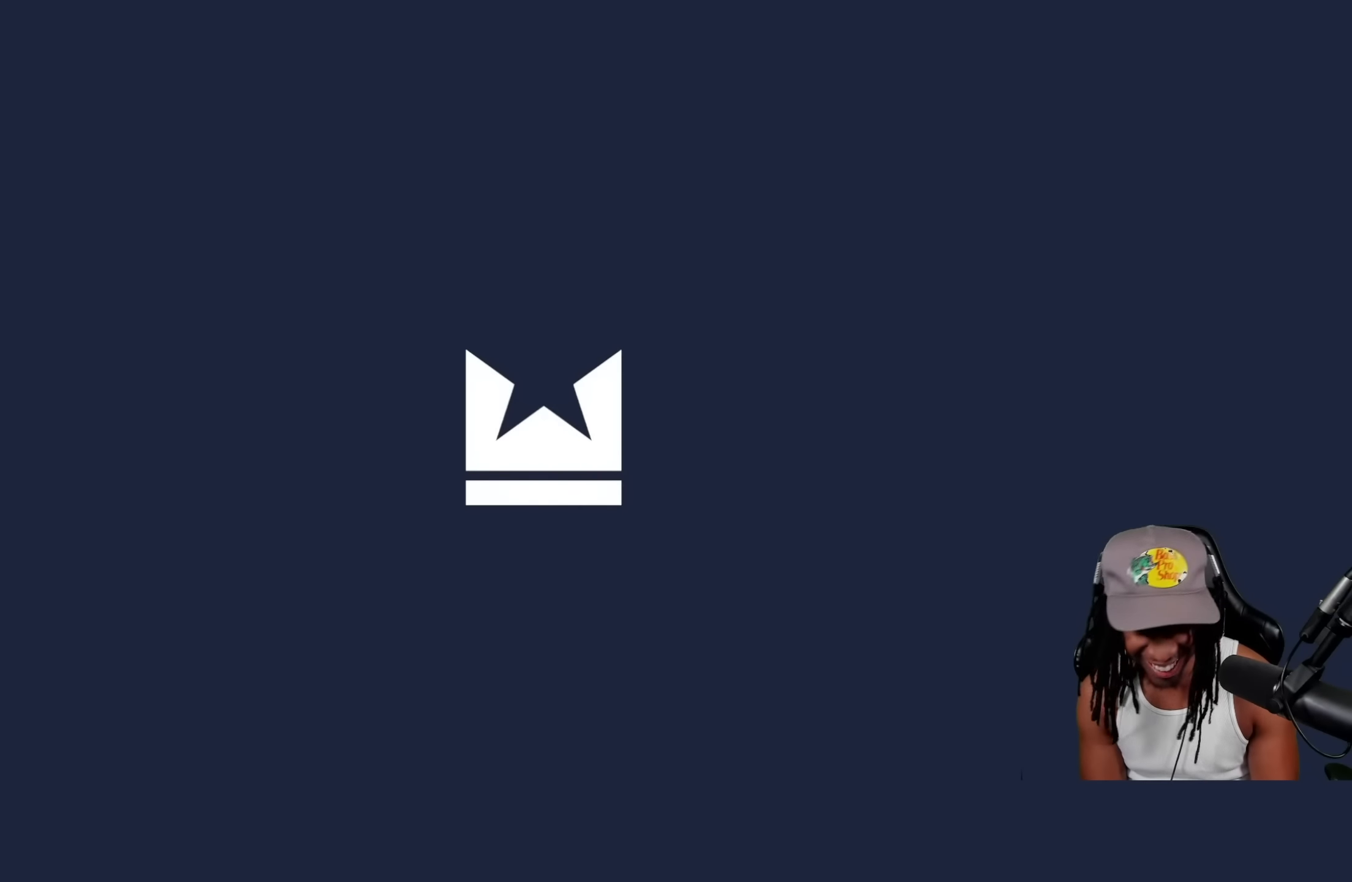
{"buttons": [], "left_stick": "left", "events": []}
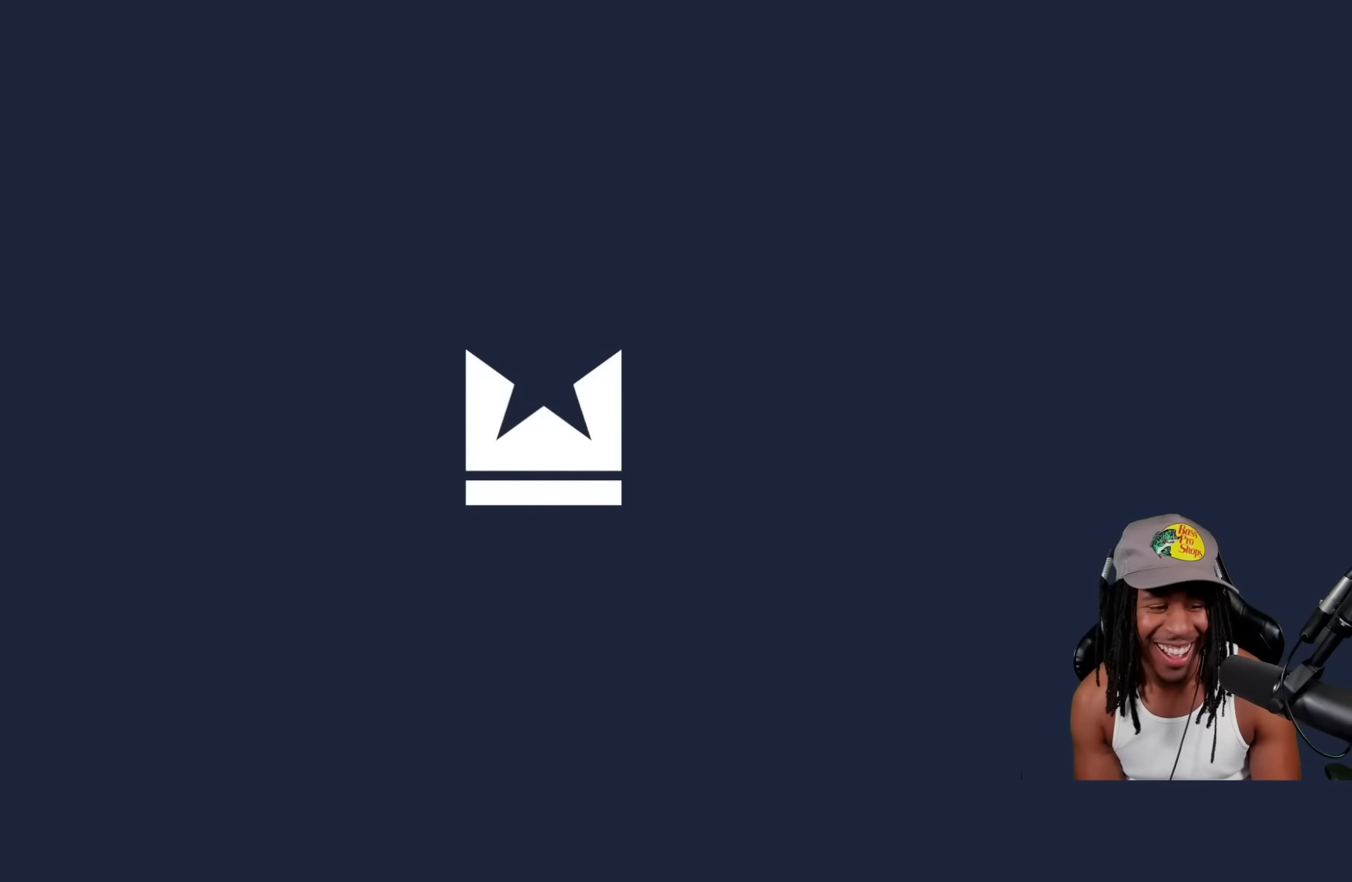
{"buttons": [], "left_stick": "left", "events": []}
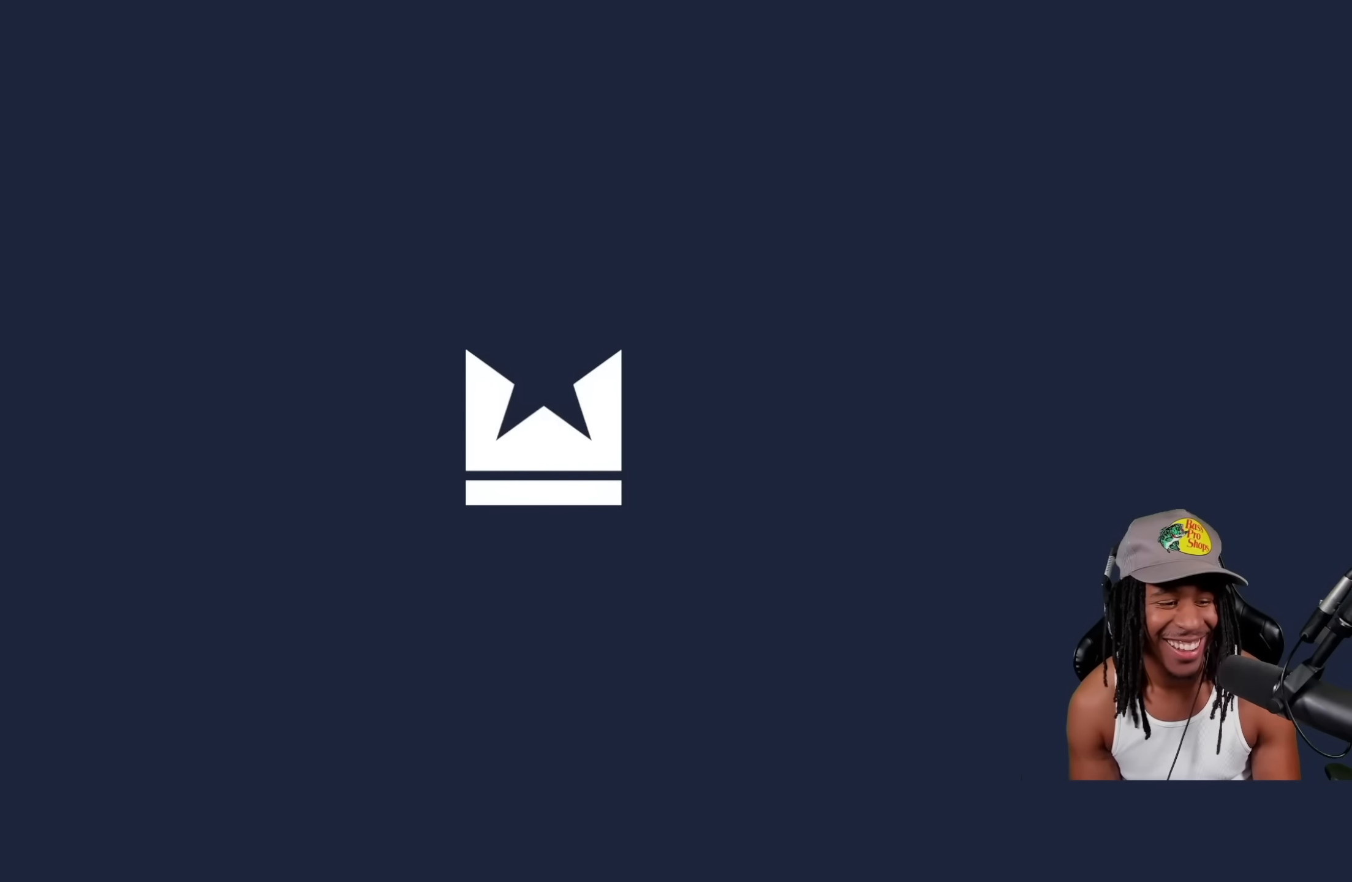
{"buttons": [], "left_stick": "left", "events": []}
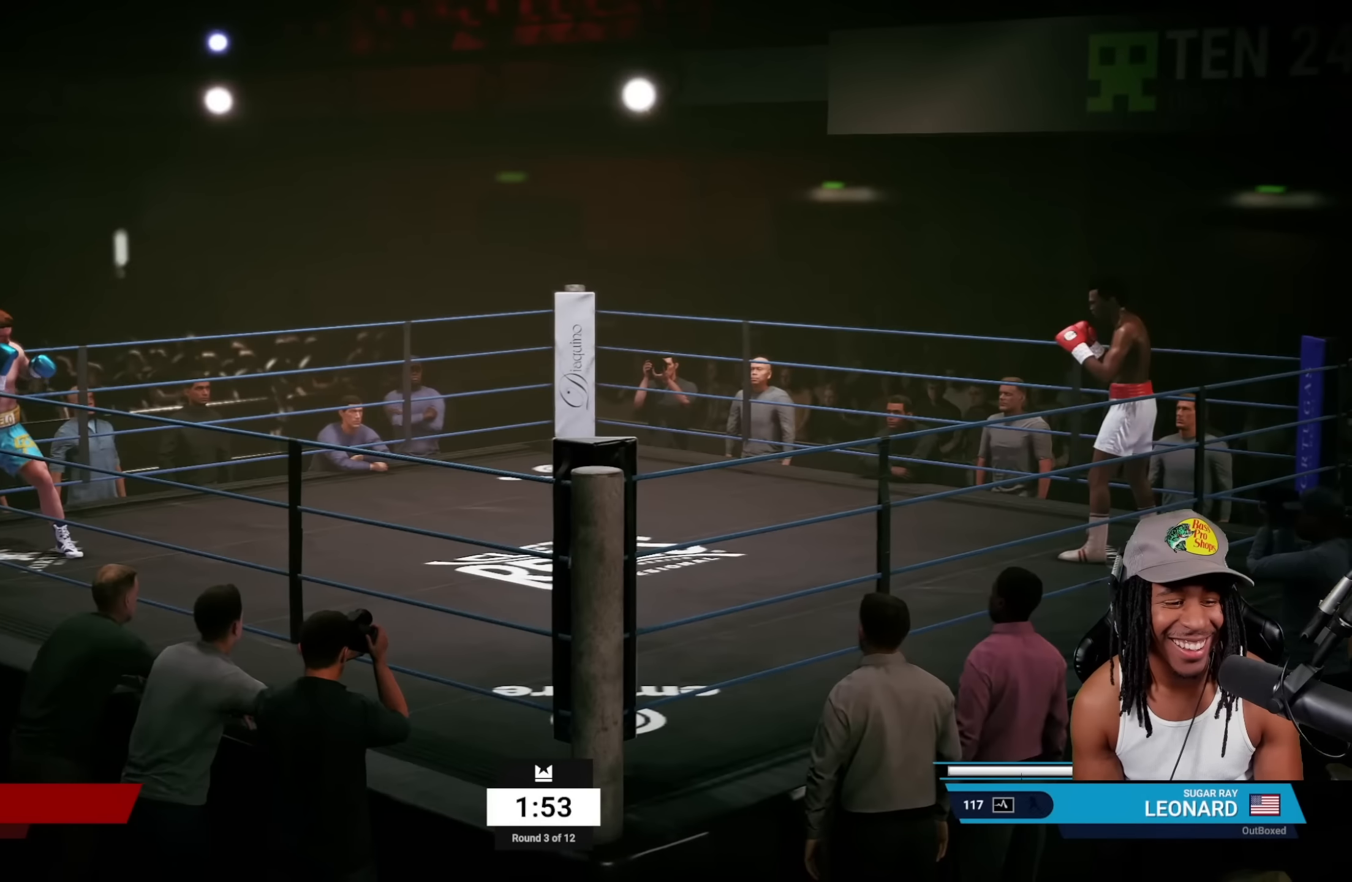
{"buttons": [], "left_stick": "left", "events": []}